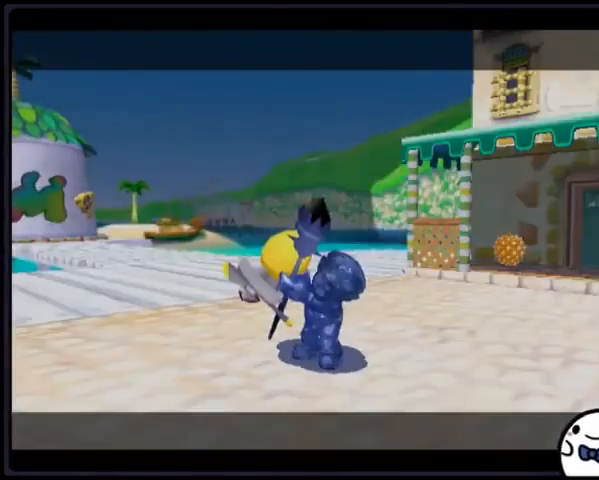
Gameplay with a controller (Nintendo layout); each line is a JSON object with the inputs held at the frame after it. "events" lists button and stick changes between this image and that frame as [ms after this image, input, new state], when the widget could be followed in between. Not read: L3 R3.
{"buttons": ["A"], "events": [[434, "A", "down"]]}
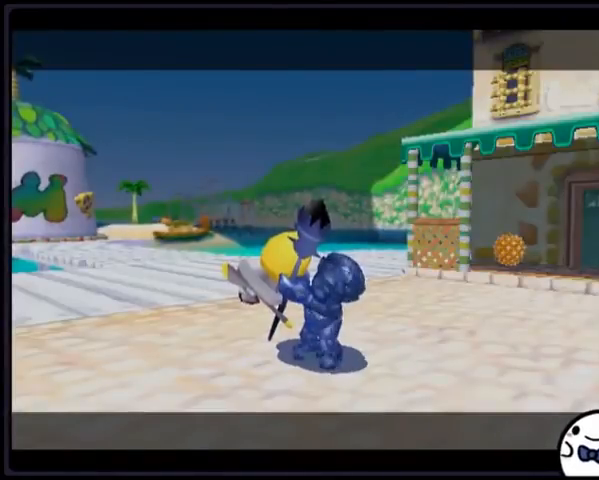
{"buttons": ["A"], "events": [[201, "A", "up"], [234, "A", "down"], [368, "A", "up"], [434, "A", "down"]]}
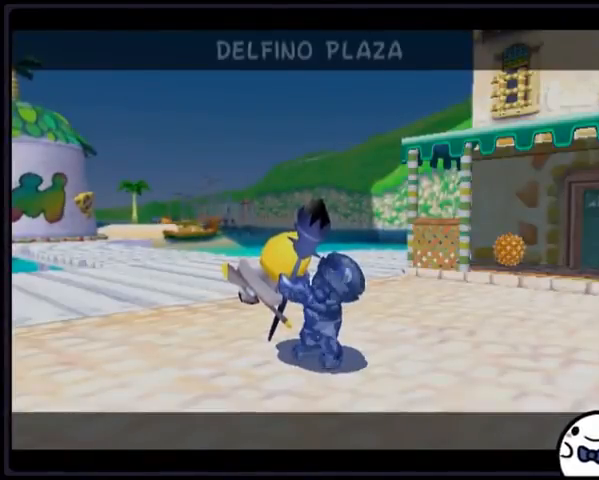
{"buttons": ["A"], "events": [[167, "A", "up"], [200, "A", "down"], [267, "A", "up"], [300, "A", "down"], [467, "A", "up"], [500, "A", "down"]]}
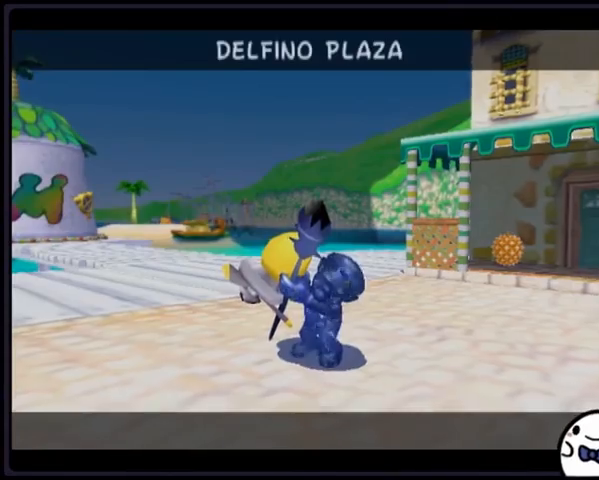
{"buttons": ["A"], "events": [[301, "A", "up"], [334, "A", "down"], [401, "A", "up"], [434, "A", "down"]]}
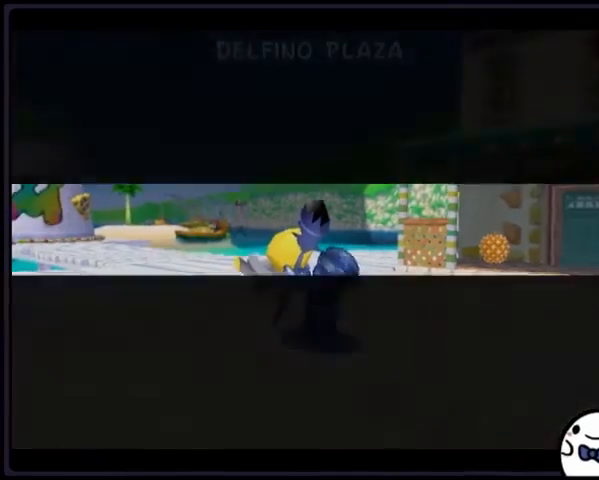
{"buttons": [], "events": [[100, "A", "up"], [133, "A", "down"], [300, "A", "up"], [334, "A", "down"], [500, "A", "up"]]}
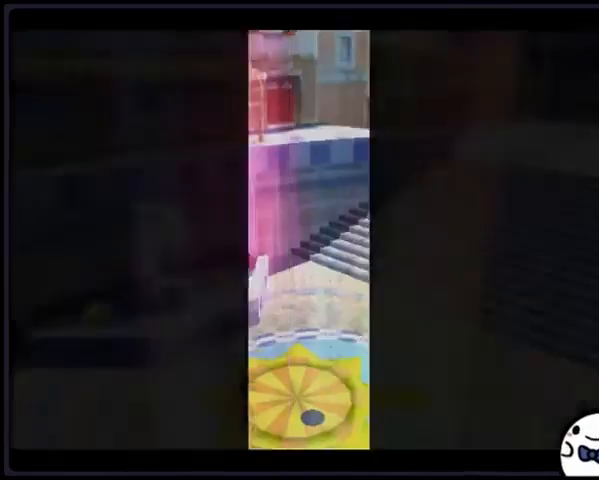
{"buttons": ["A"], "events": [[34, "A", "down"], [201, "A", "up"], [234, "A", "down"], [401, "A", "up"], [468, "A", "down"]]}
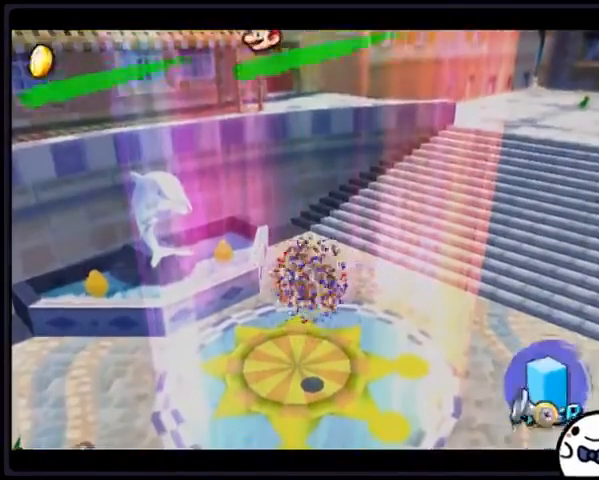
{"buttons": [], "events": [[100, "A", "up"]]}
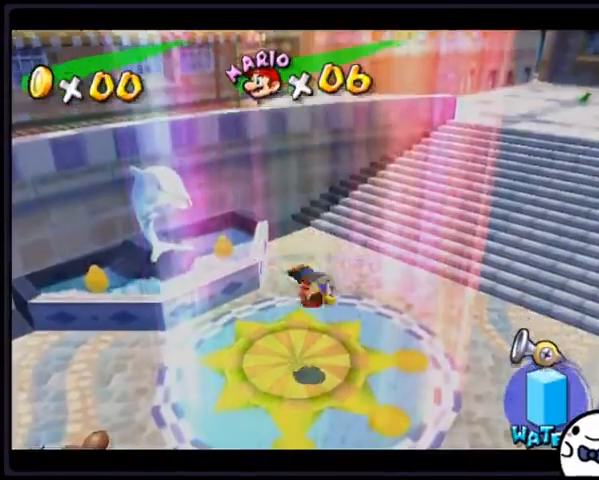
{"buttons": [], "events": []}
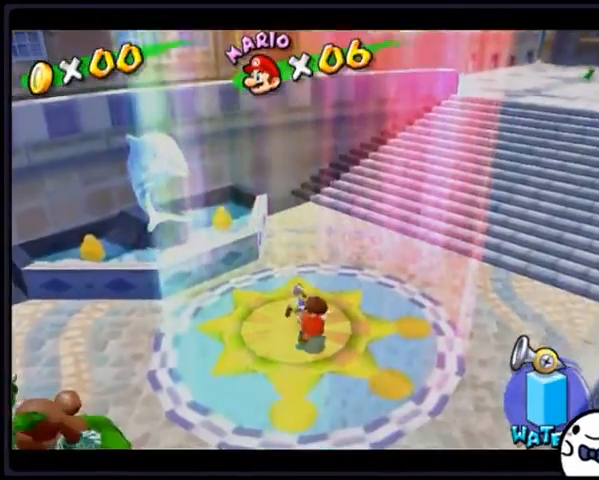
{"buttons": [], "events": []}